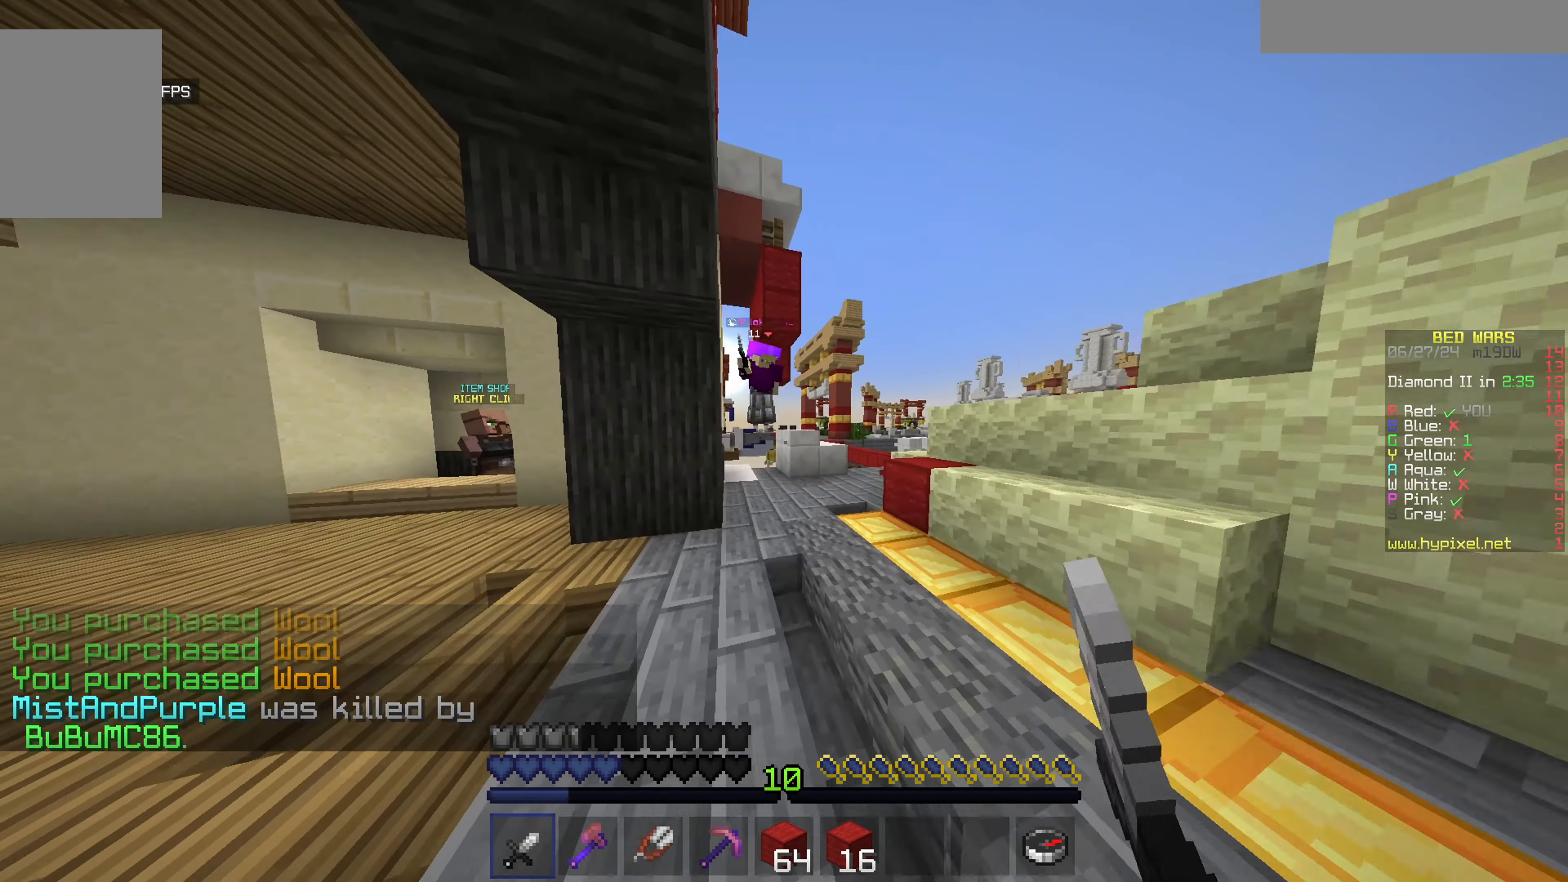
Gameplay with keyboard and mouse; each line is a JSON object with the keys and mouse buttons held at the frame after it. "events" lists presses ("down") and releases ("up") of "a", "d", "s", "w", "mouse_left" and "mouse_right" between this image and that frame as [ms after this image, input, new state], when the widget could be followed in between. "mouse_left", "mouse_right" = the "left", "right" buttons of the "mouse" list. No other keys are recorded. Fast repeated clicks can show as one long hold. Mouse movement is not recorded.
{"keys": ["w"], "mouse": ["left"], "events": [[83, "mouse_left", "down"]]}
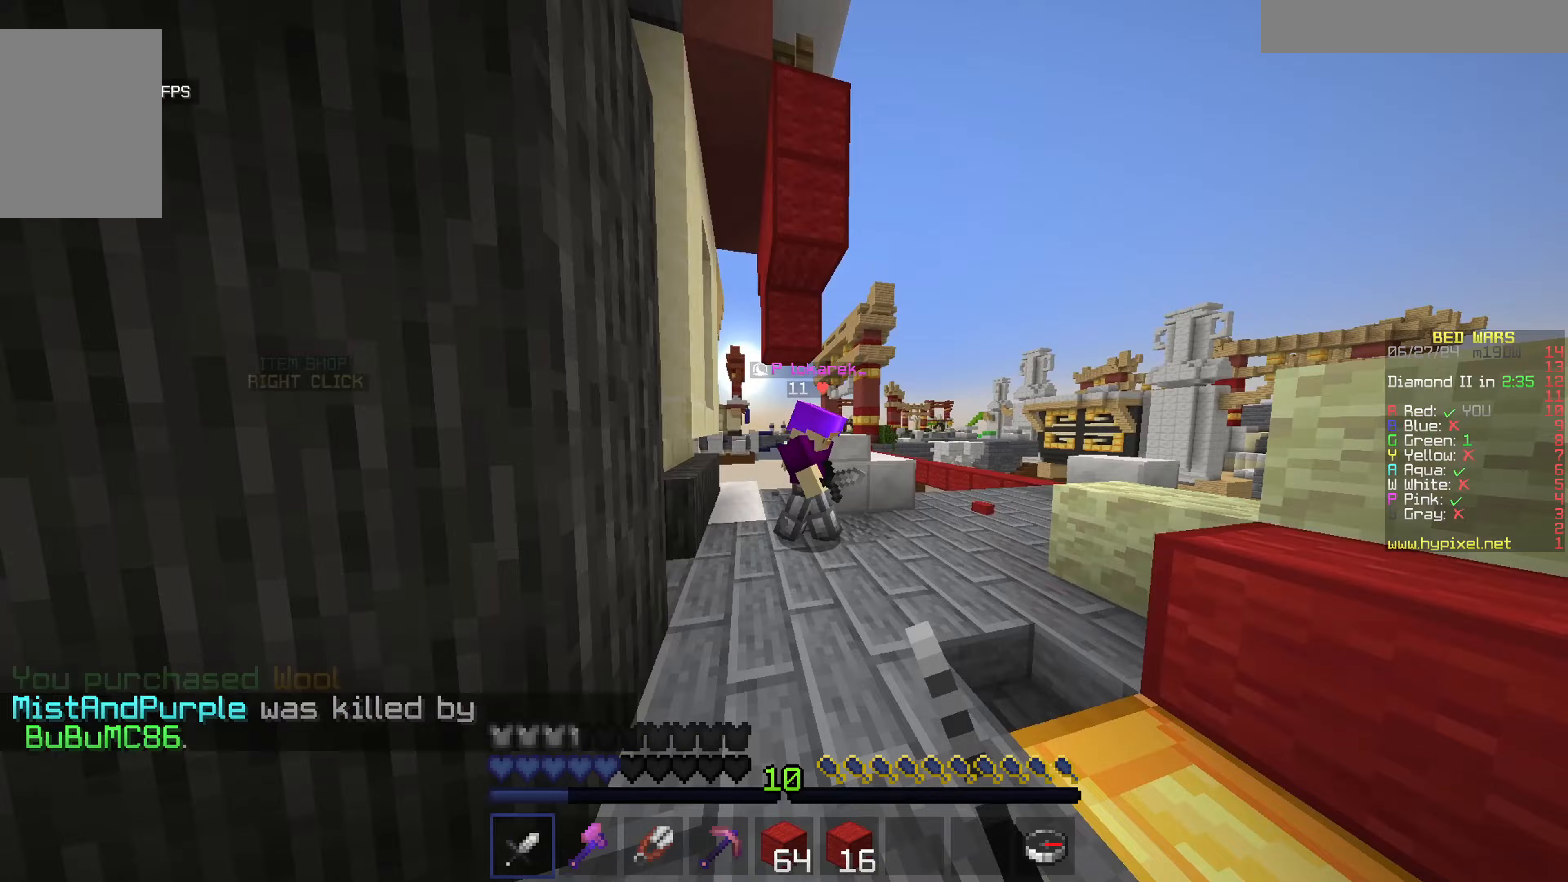
{"keys": ["a", "w"], "mouse": ["left"]}
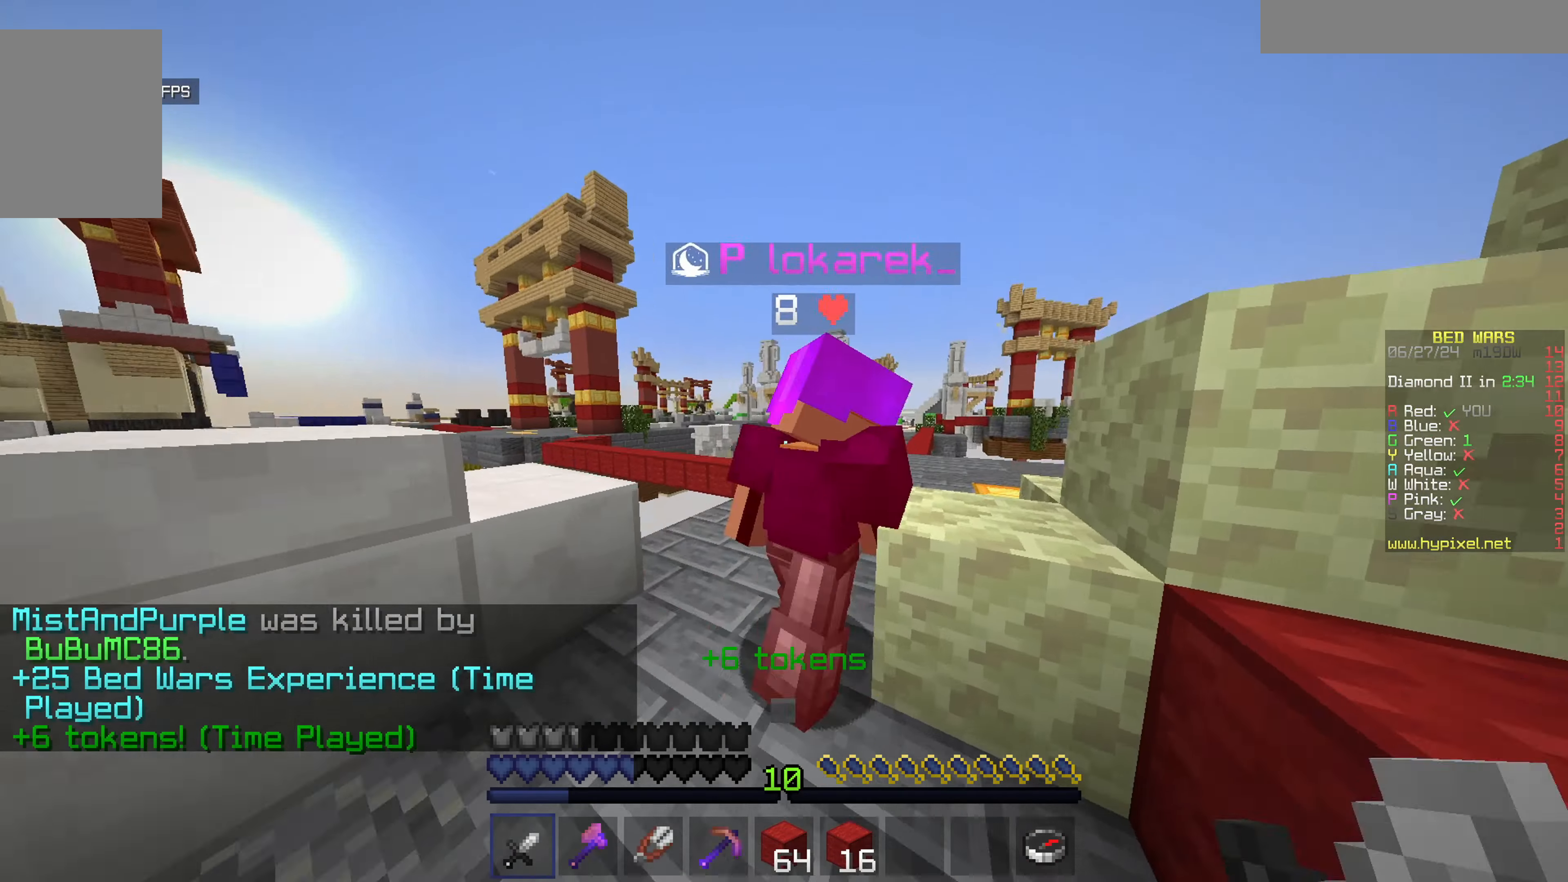
{"keys": ["w"], "mouse": ["left"], "events": [[300, "a", "up"], [400, "mouse_left", "up"], [450, "mouse_left", "down"]]}
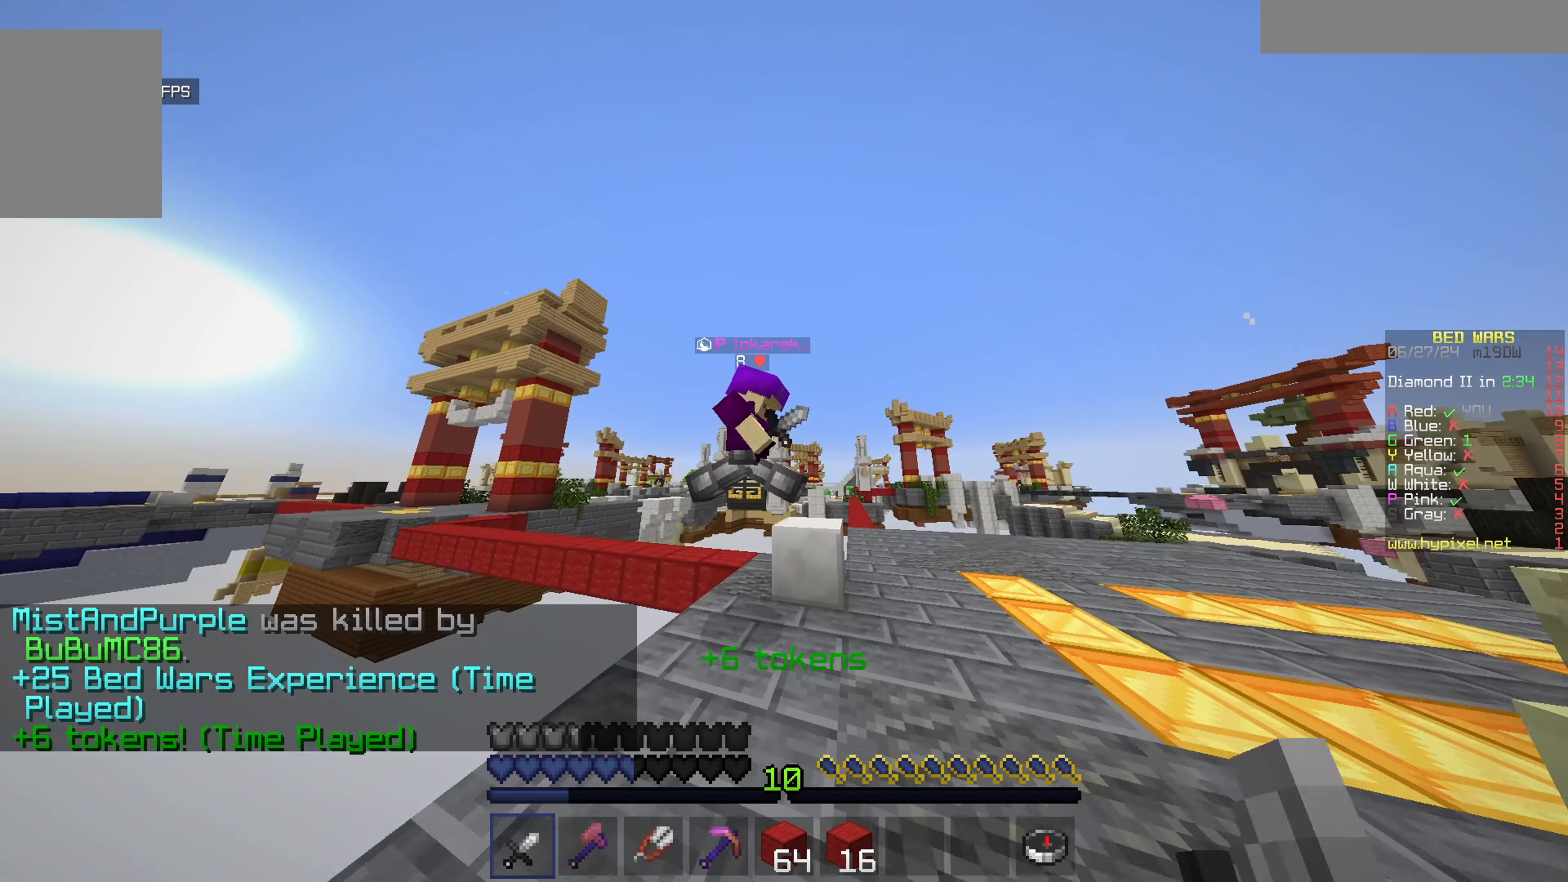
{"keys": ["d", "w"], "mouse": ["left"], "events": [[183, "d", "down"], [283, "mouse_left", "up"], [333, "mouse_left", "down"], [433, "mouse_left", "up"], [483, "mouse_left", "down"]]}
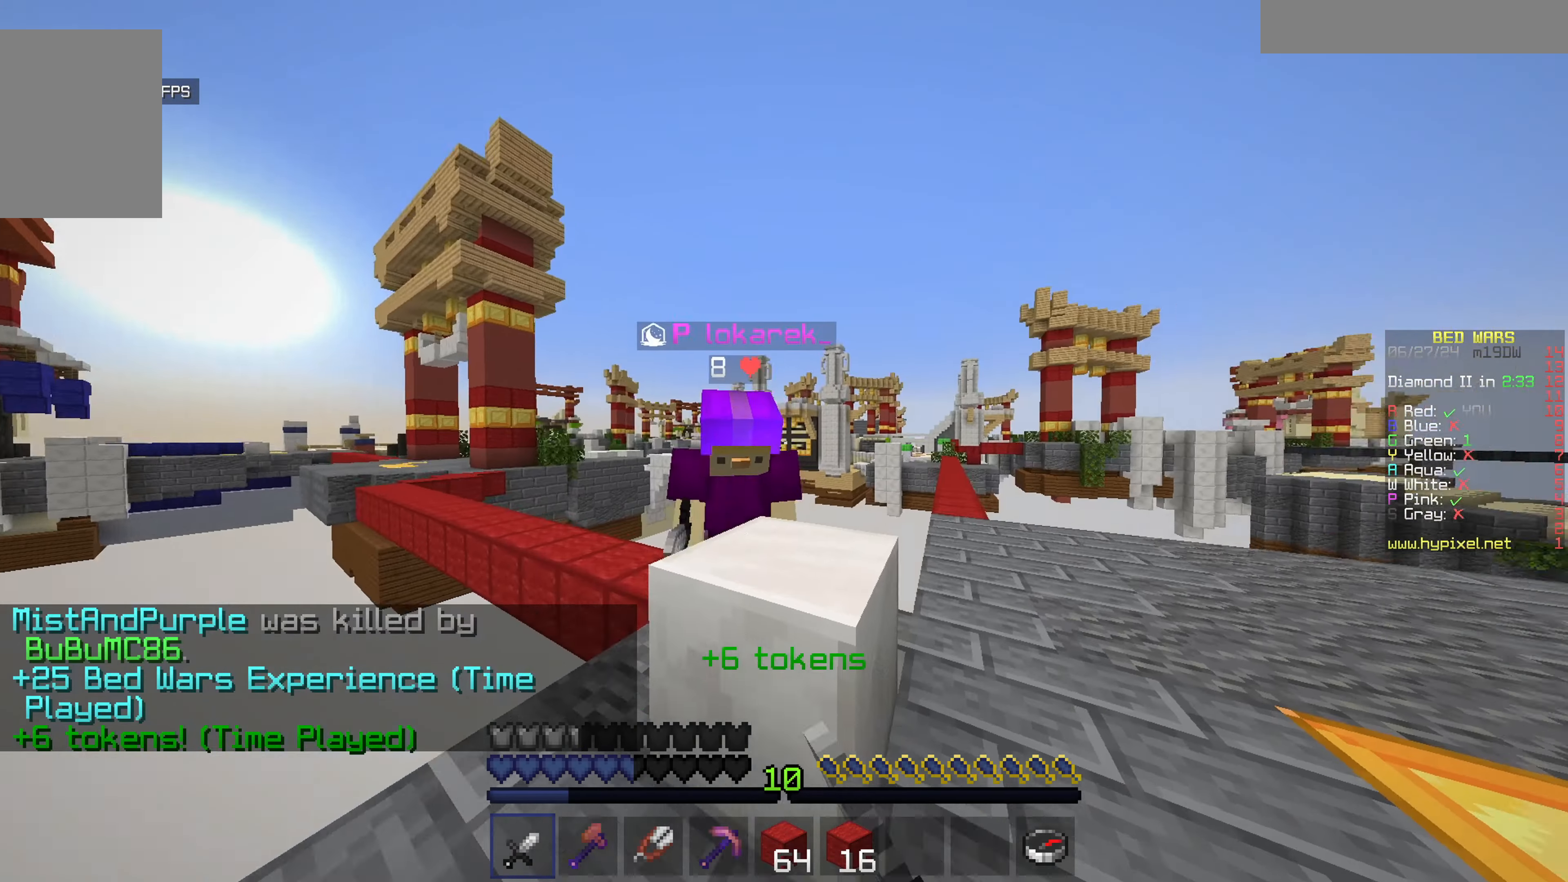
{"keys": ["w"], "mouse": ["left"], "events": [[33, "w", "up"], [300, "d", "up"], [400, "w", "down"], [450, "mouse_left", "up"], [500, "mouse_left", "down"]]}
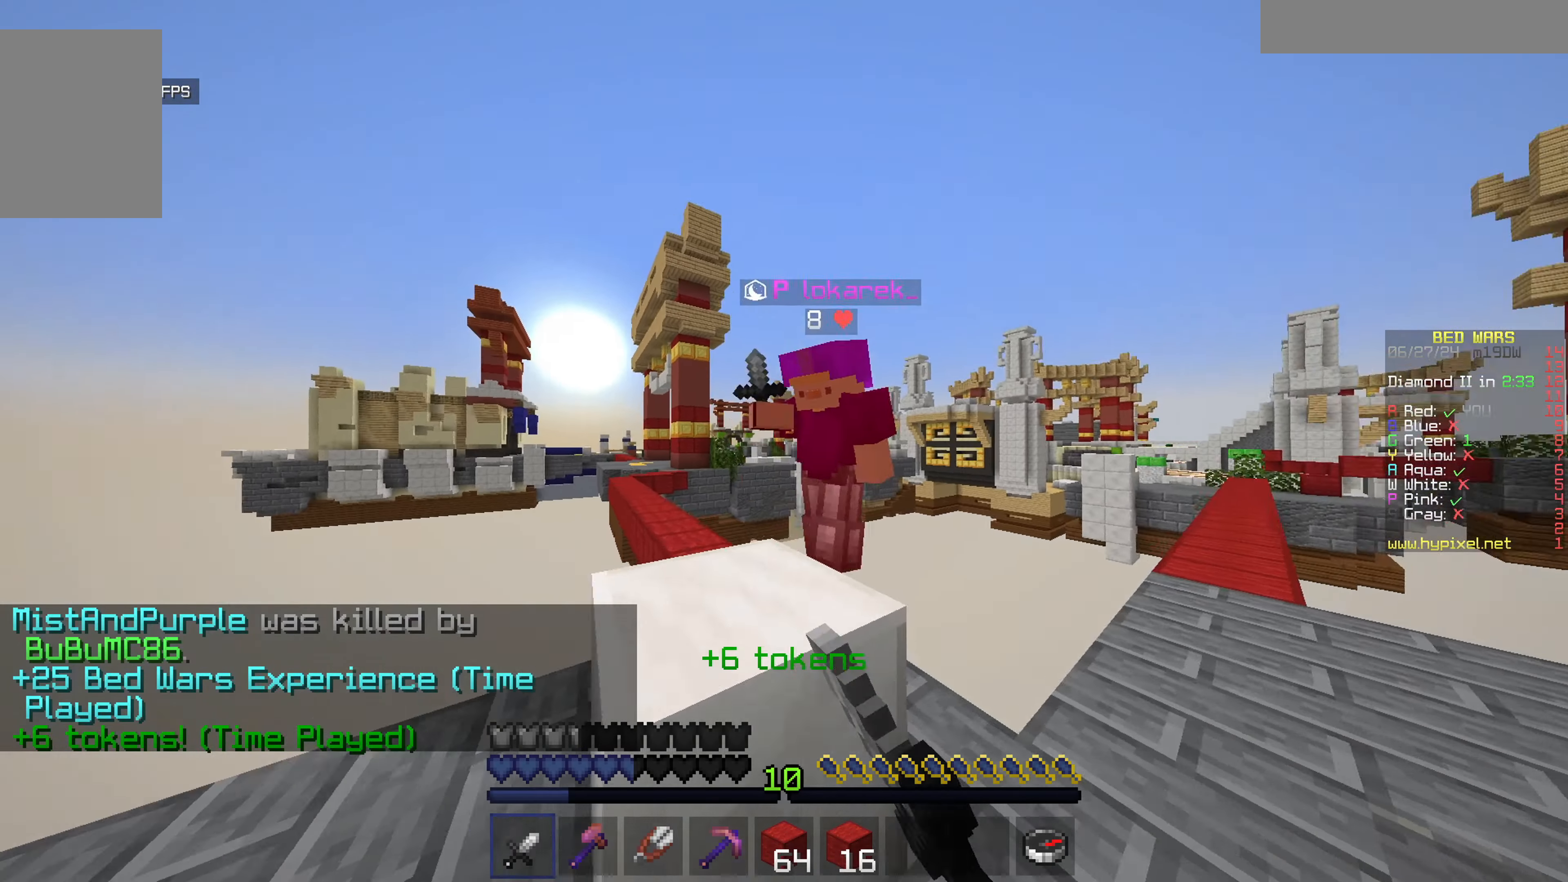
{"keys": ["d", "s"], "mouse": ["left"], "events": [[50, "d", "down"], [317, "w", "up"], [483, "s", "down"]]}
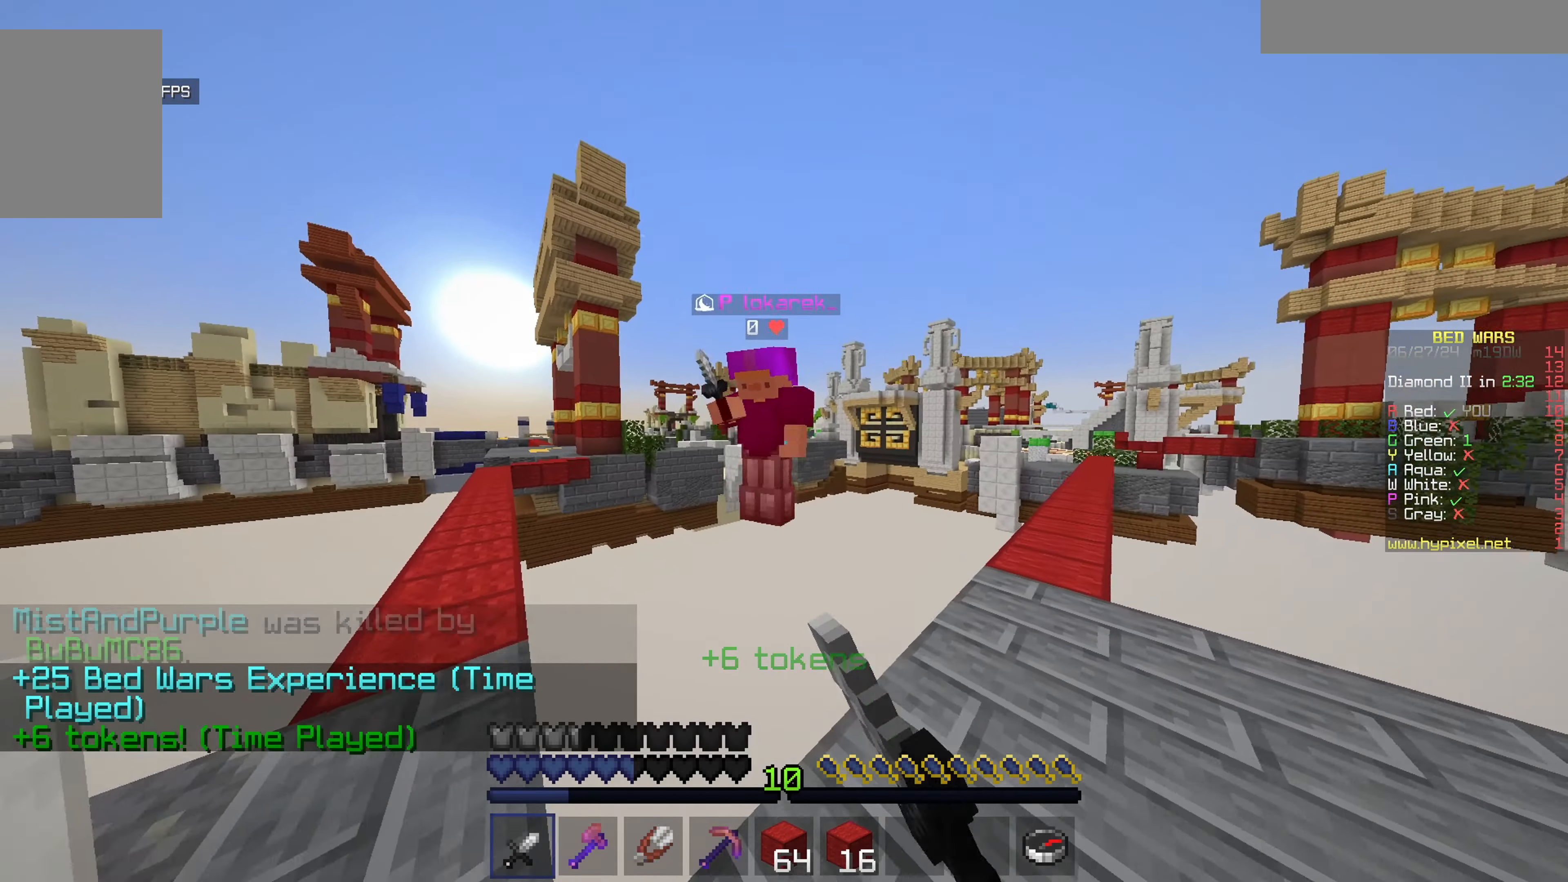
{"keys": ["a", "w"], "mouse": [], "events": [[83, "d", "up"], [133, "a", "down"], [133, "mouse_left", "up"], [183, "mouse_left", "down"], [333, "a", "up"], [333, "mouse_left", "up"], [333, "s", "up"], [400, "a", "down"], [500, "w", "down"]]}
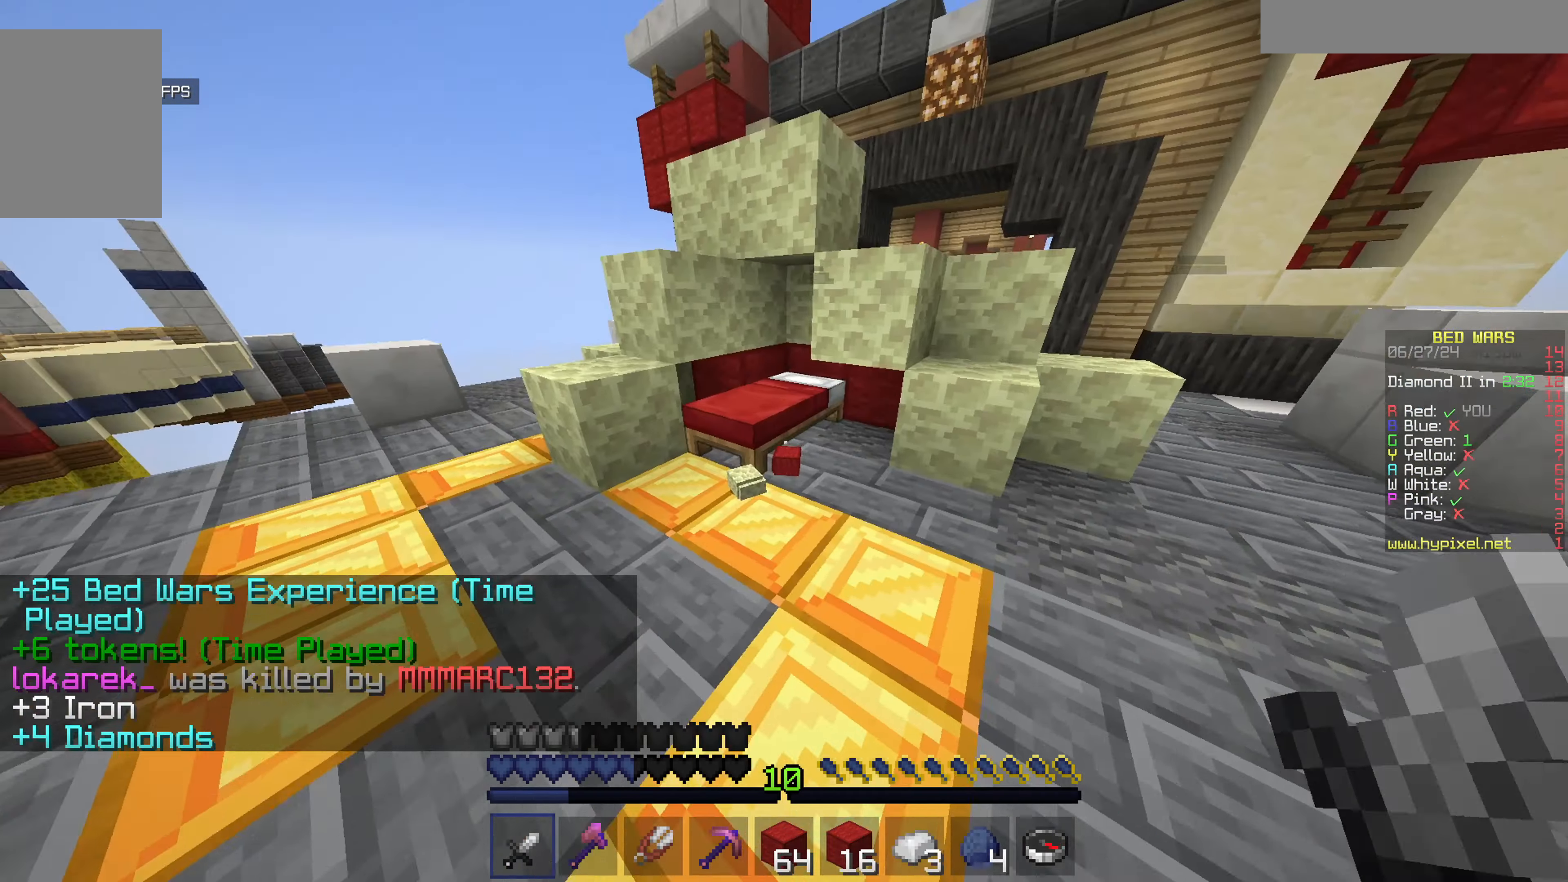
{"keys": [], "mouse": [], "events": [[400, "a", "up"], [400, "w", "up"]]}
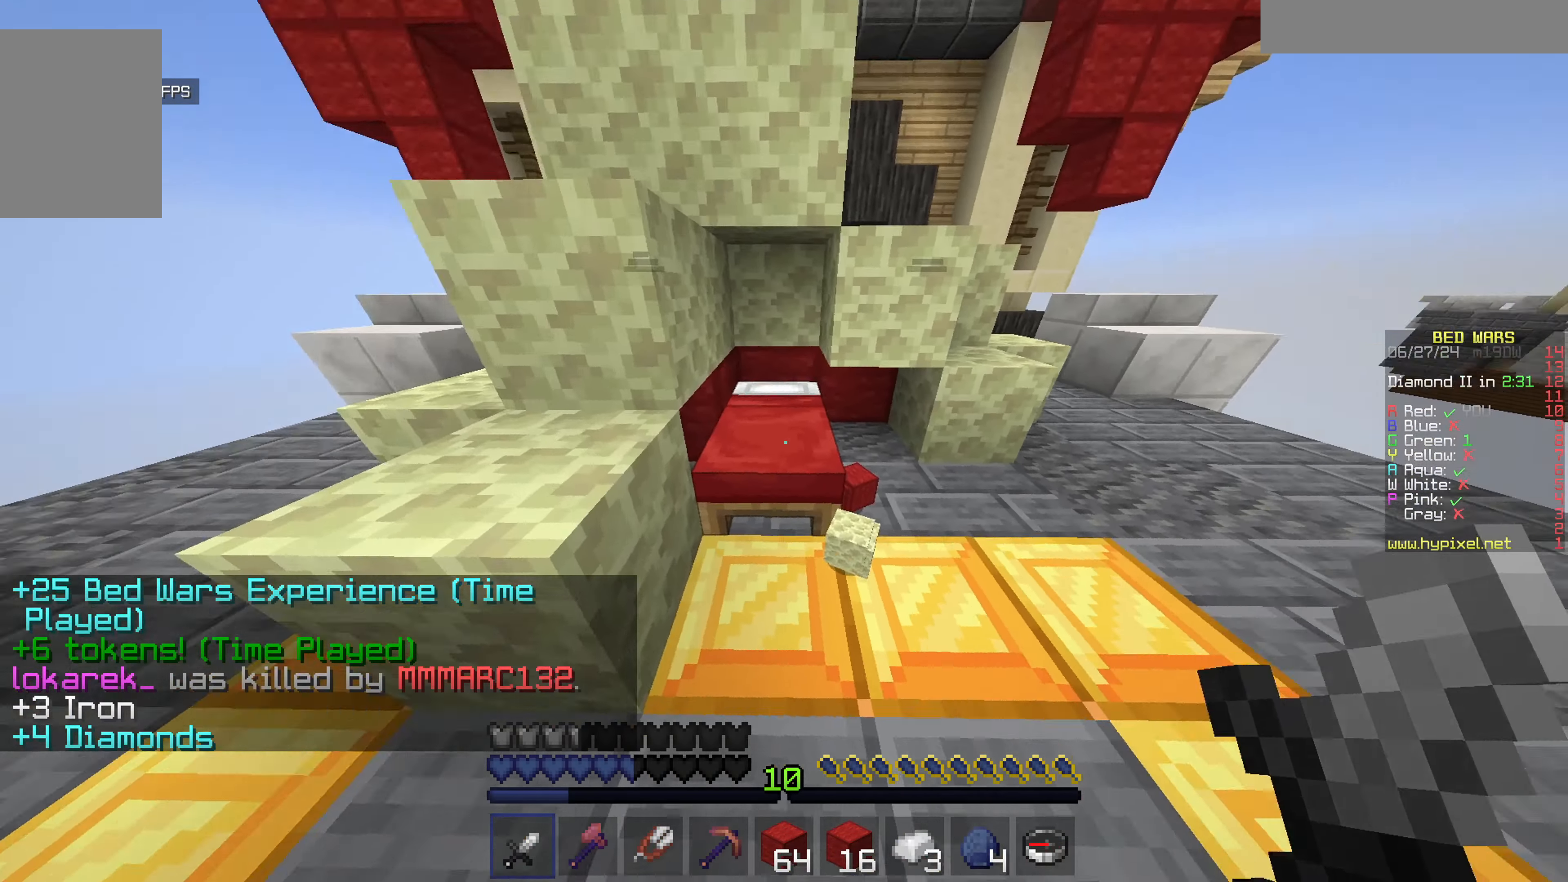
{"keys": [], "mouse": [], "events": []}
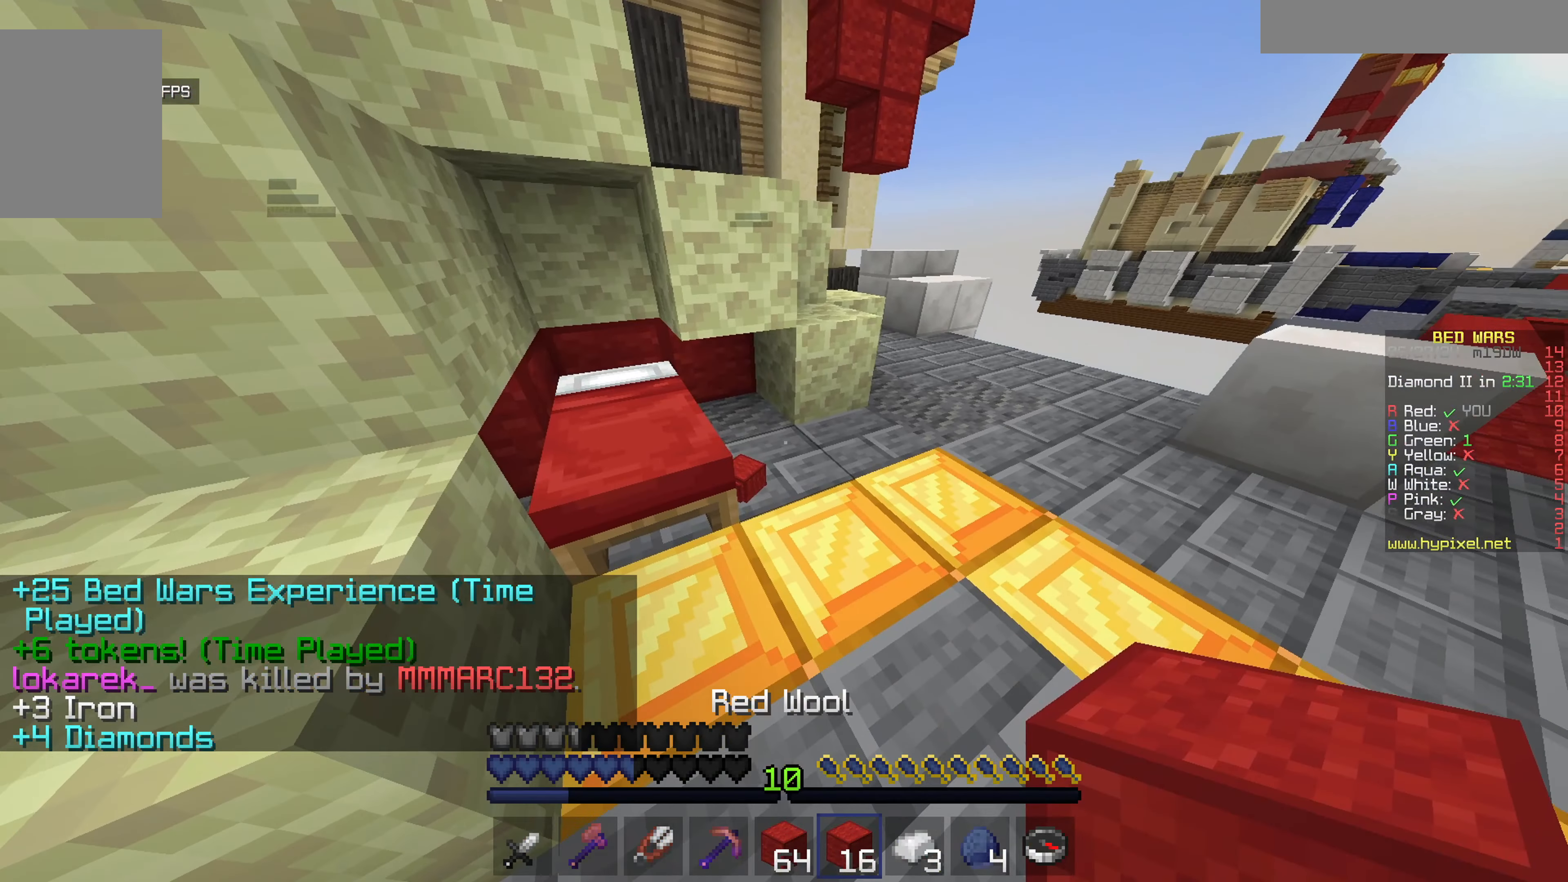
{"keys": ["a", "s"], "mouse": [], "events": [[233, "mouse_right", "down"], [300, "s", "down"], [350, "mouse_right", "up"], [450, "a", "down"]]}
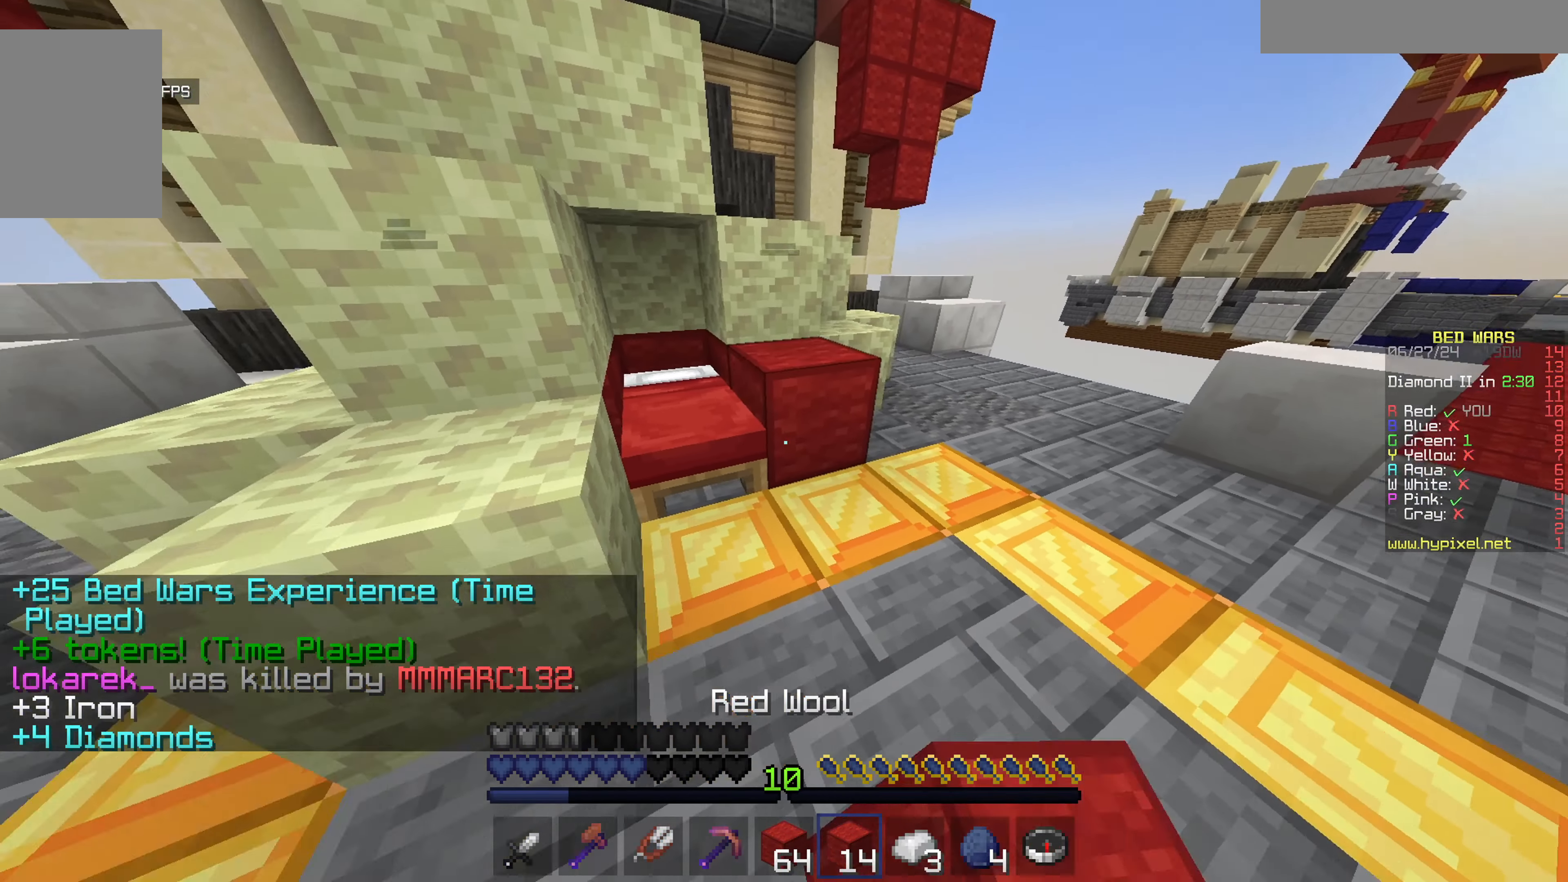
{"keys": ["w"], "mouse": [], "events": [[33, "s", "up"], [100, "a", "up"], [150, "mouse_right", "down"], [267, "d", "down"], [267, "mouse_right", "up"], [317, "w", "down"], [483, "d", "up"]]}
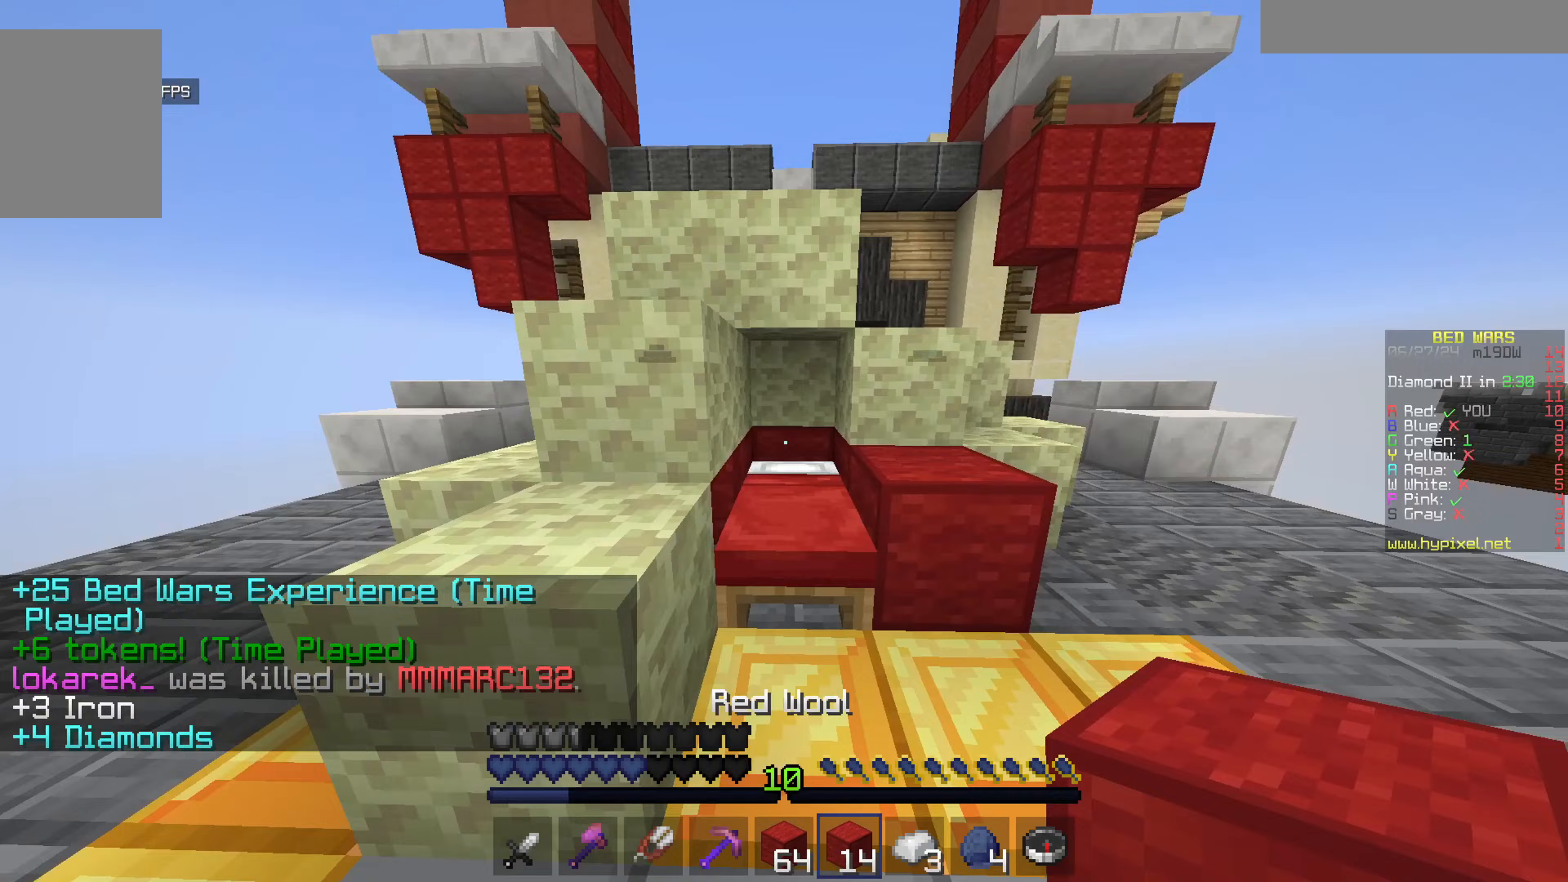
{"keys": ["d"], "mouse": [], "events": [[83, "w", "up"], [183, "s", "down"], [283, "mouse_right", "down"], [333, "d", "down"], [333, "s", "up"], [450, "mouse_right", "up"]]}
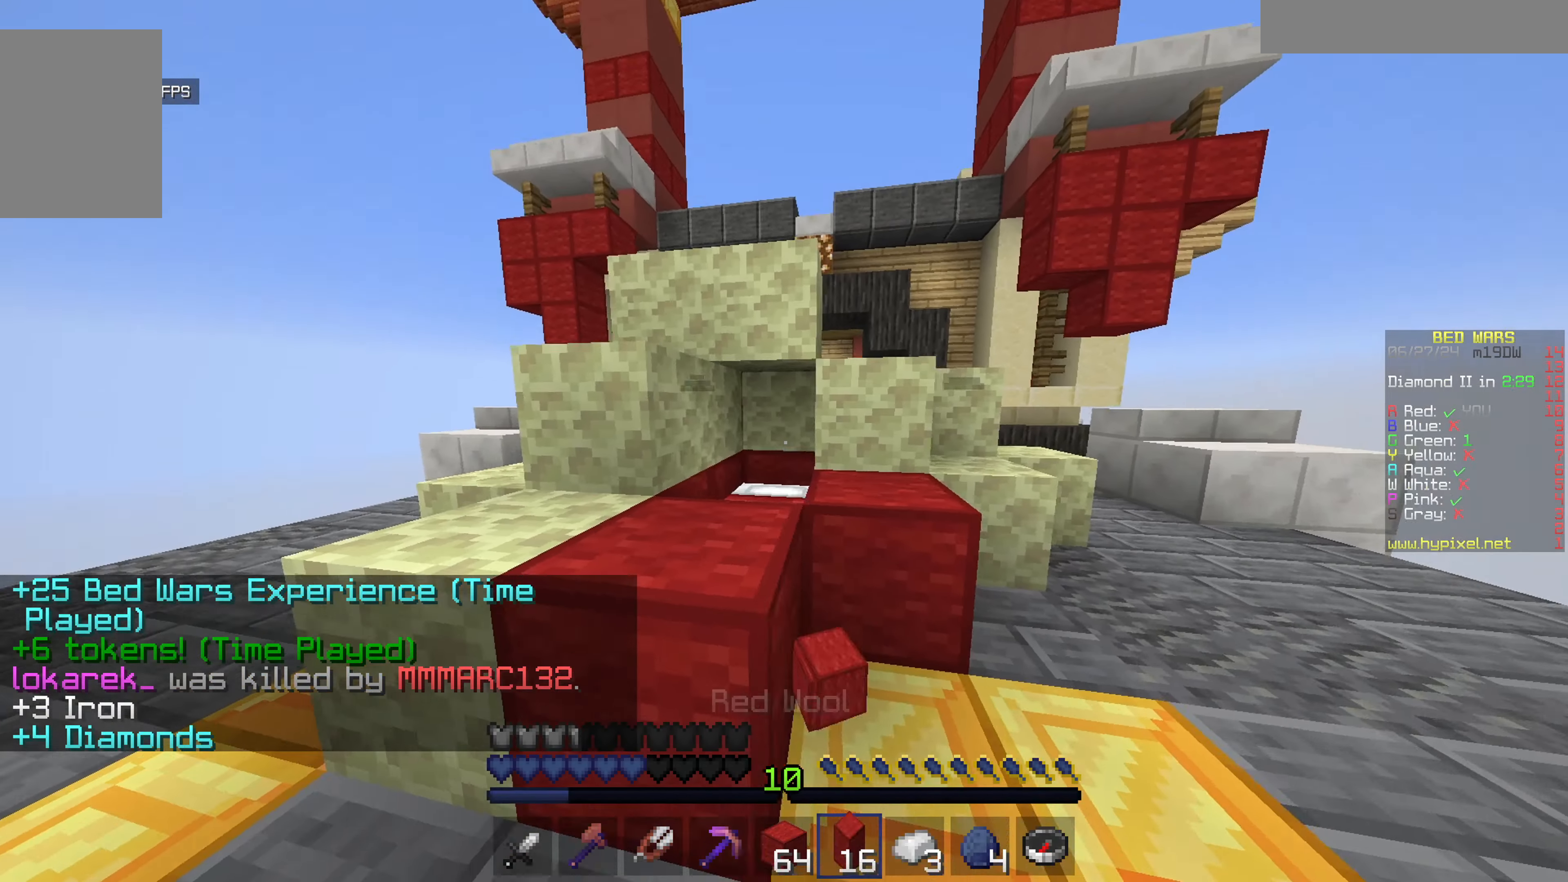
{"keys": ["w"], "mouse": [], "events": [[50, "d", "up"], [50, "mouse_right", "down"], [150, "d", "down"], [300, "mouse_left", "down"], [300, "w", "down"], [367, "mouse_right", "up"], [467, "mouse_left", "up"], [500, "d", "up"]]}
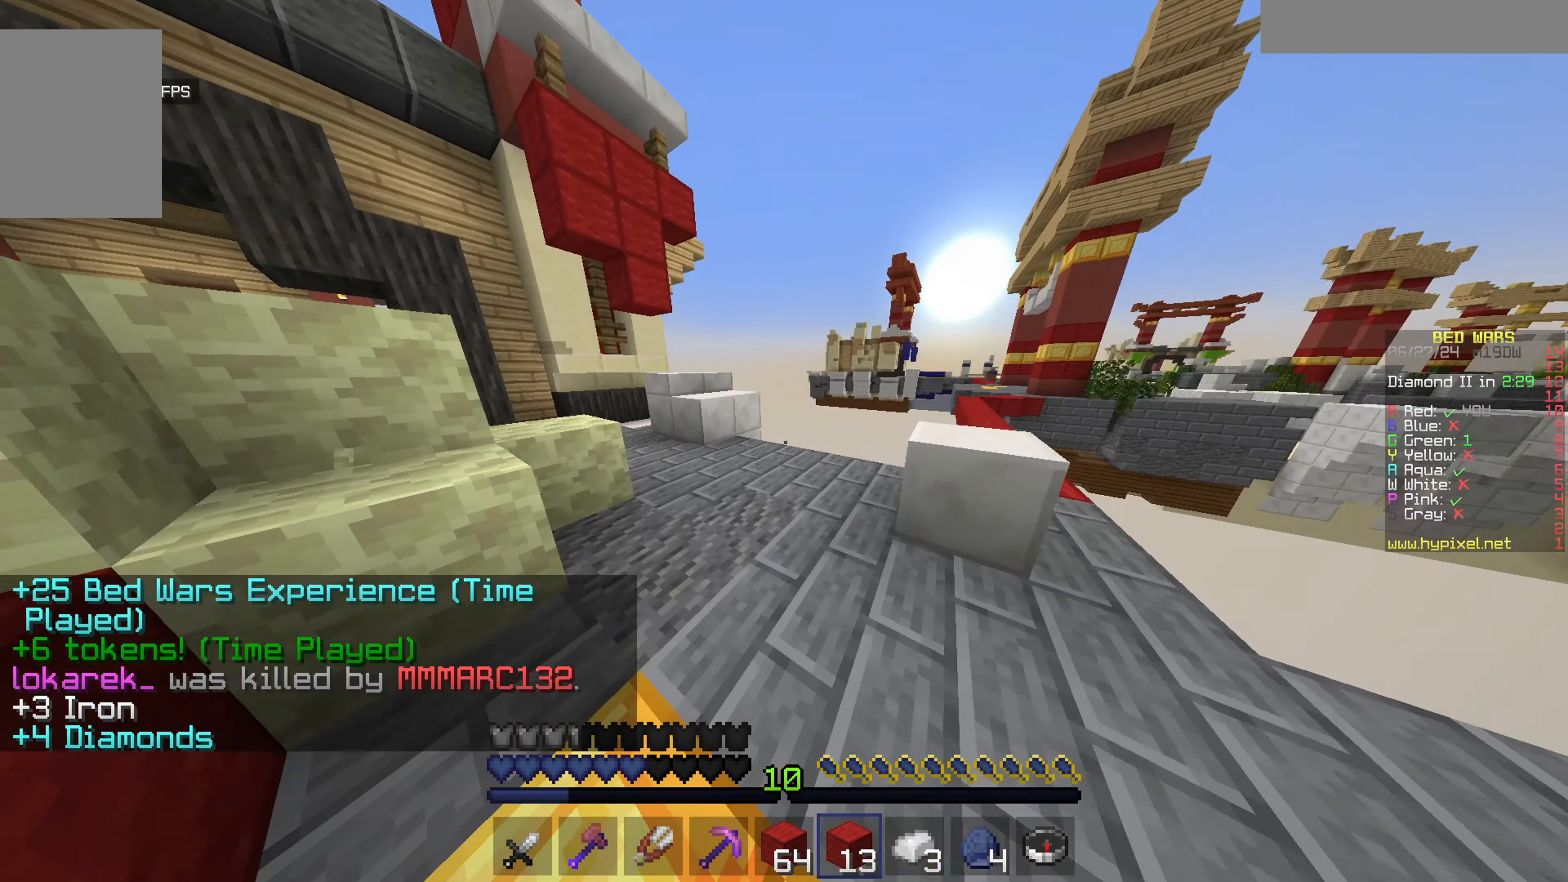
{"keys": ["w"], "mouse": [], "events": []}
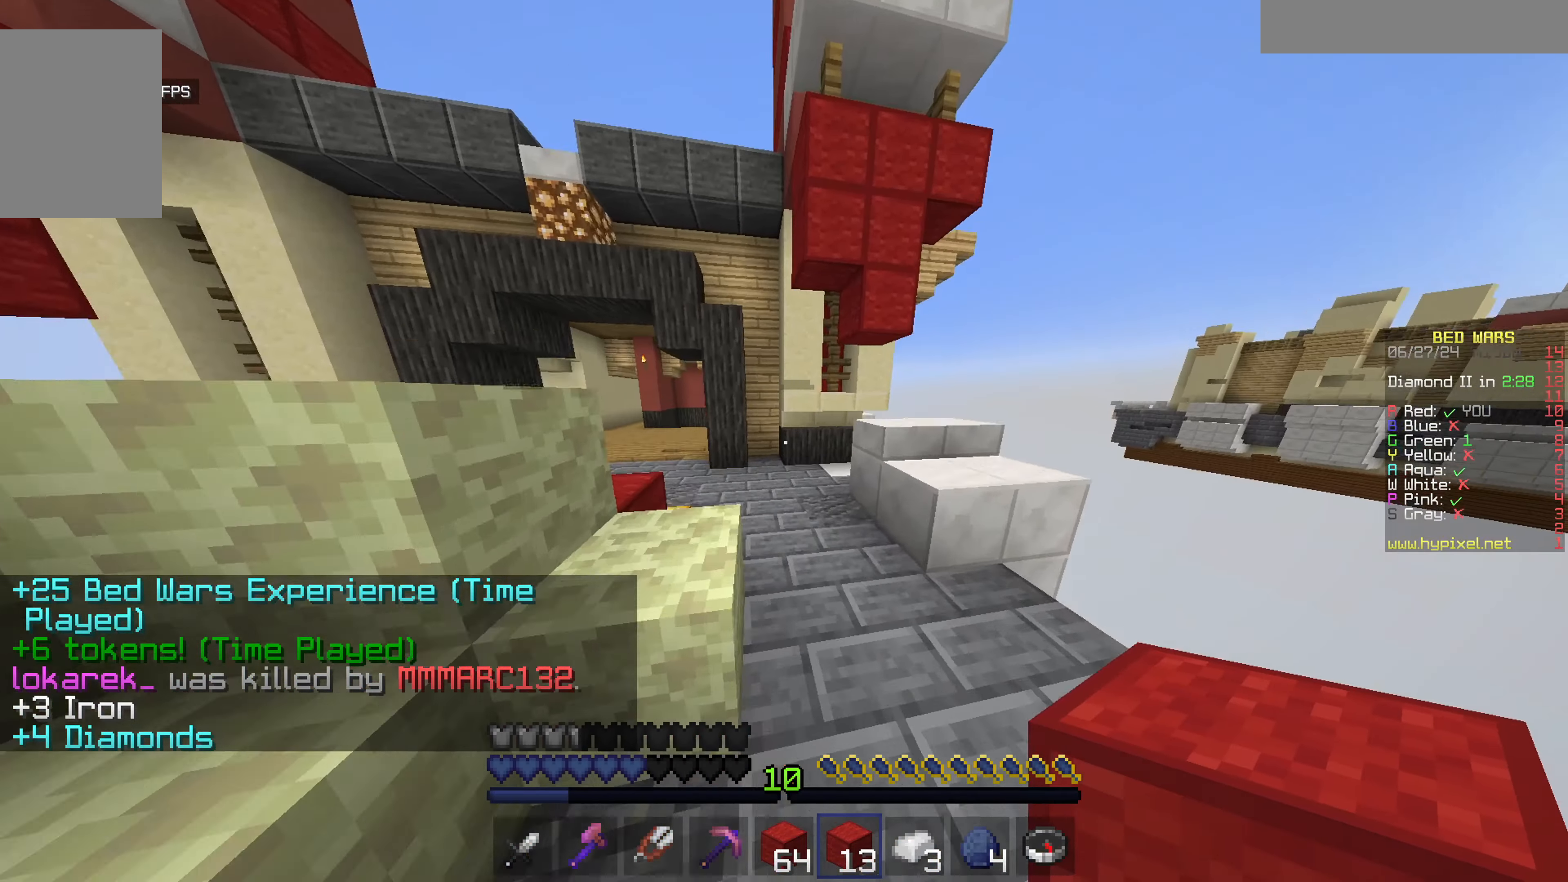
{"keys": ["w"], "mouse": [], "events": []}
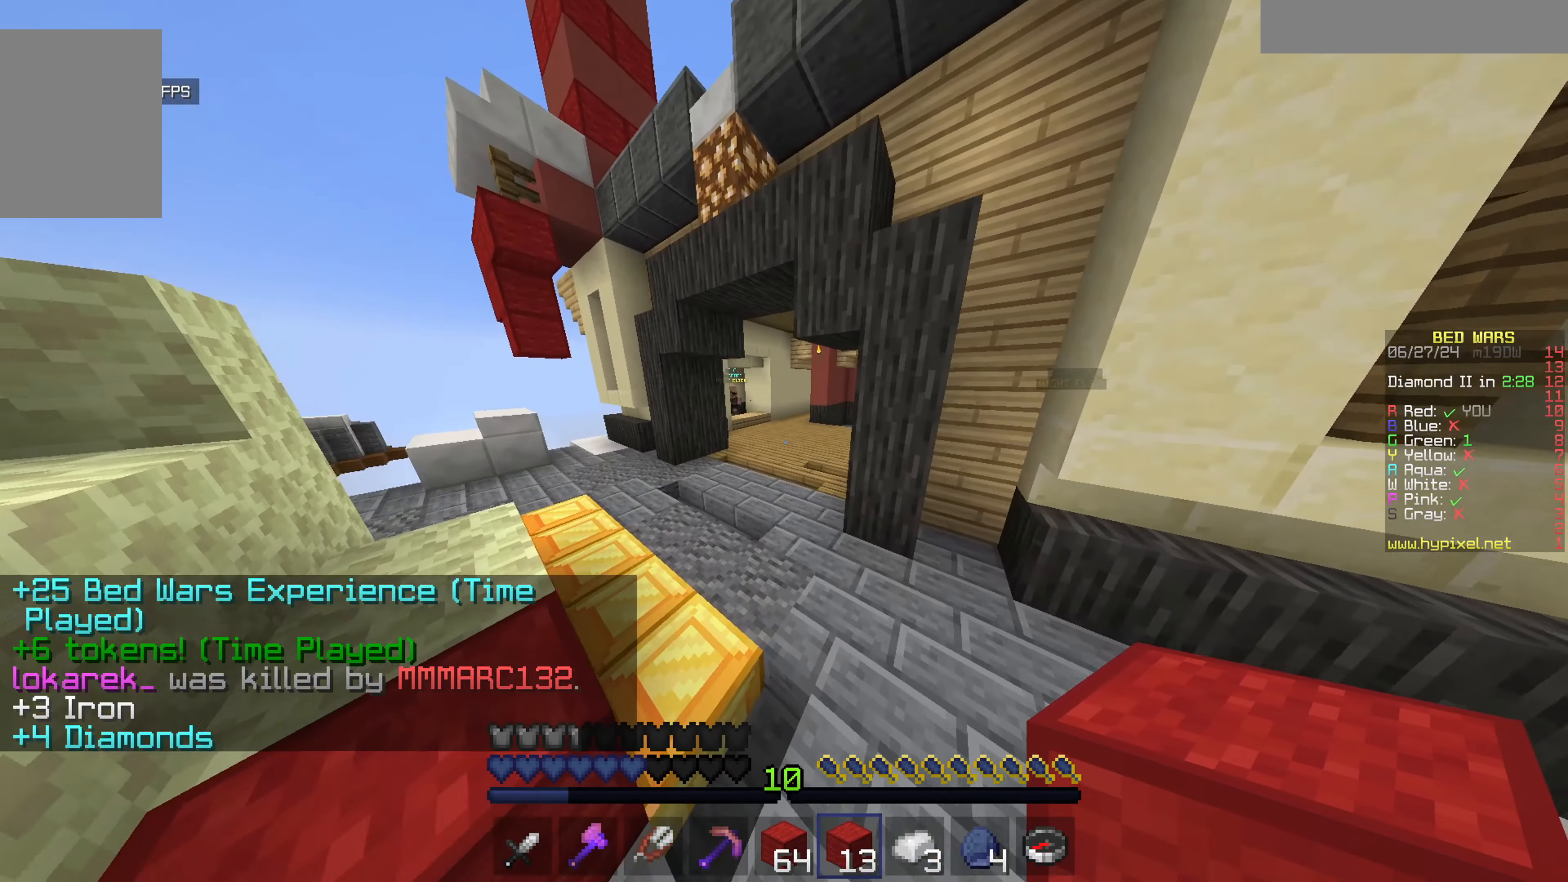
{"keys": ["w"], "mouse": [], "events": []}